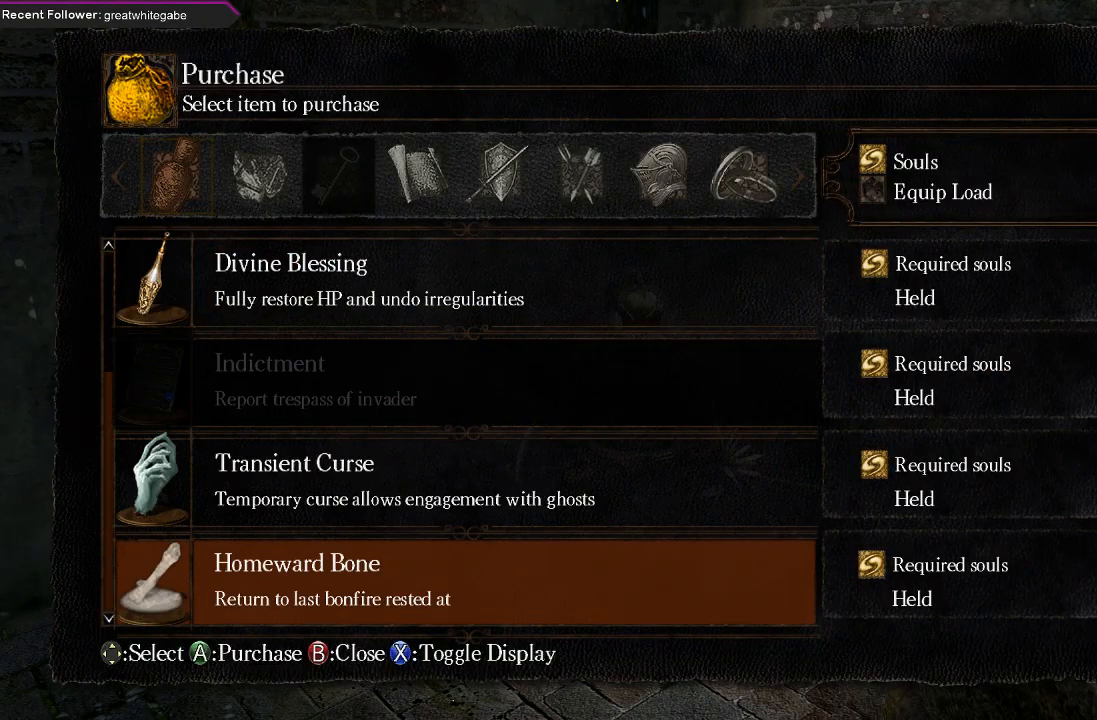
Gameplay with a controller (Xbox layout); each line is a JSON object with the inputs held at the frame after it. "events" lists button and stick changes between this image and that frame as [ms after this image, input, new state], when the widget could be followed in between.
{"buttons": ["DPAD_DOWN"], "left_stick": "center", "right_stick": "center", "events": []}
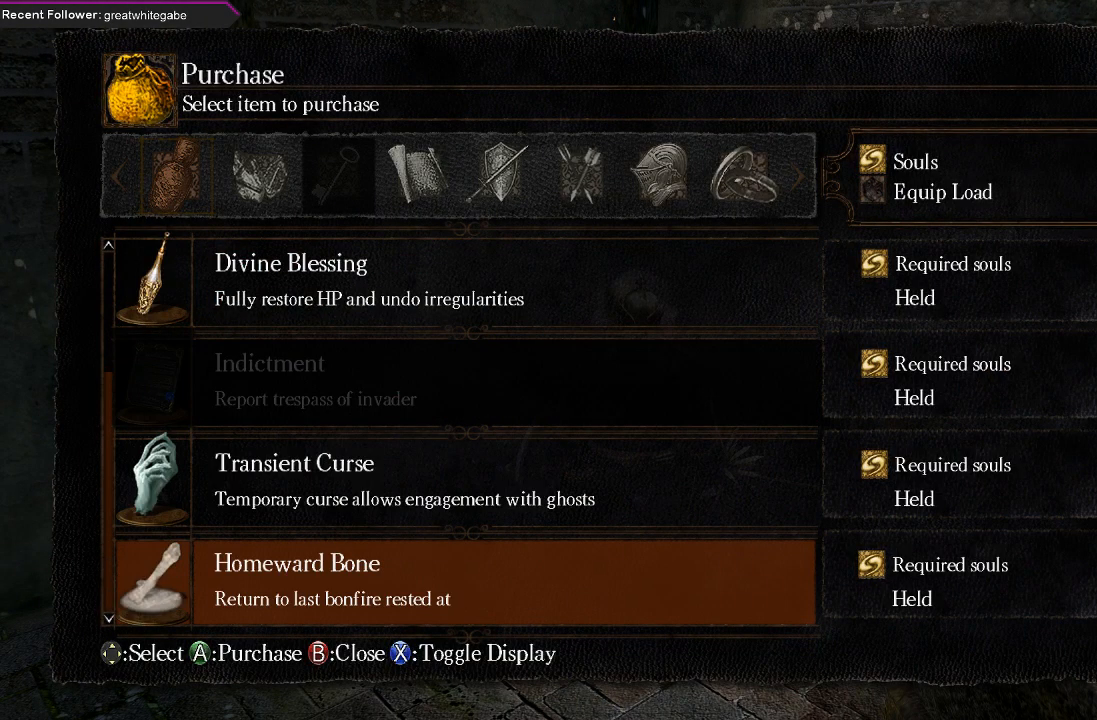
{"buttons": ["DPAD_RIGHT"], "left_stick": "center", "right_stick": "center", "events": [[33, "DPAD_DOWN", "up"], [400, "DPAD_RIGHT", "down"]]}
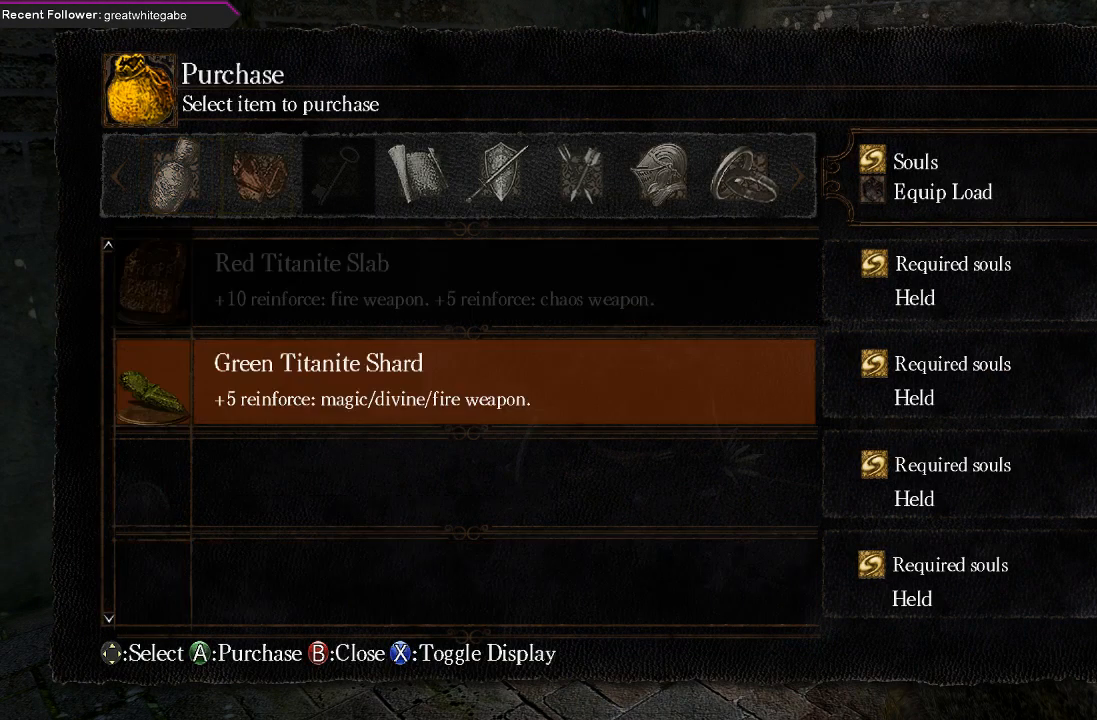
{"buttons": [], "left_stick": "center", "right_stick": "center", "events": [[433, "DPAD_RIGHT", "up"]]}
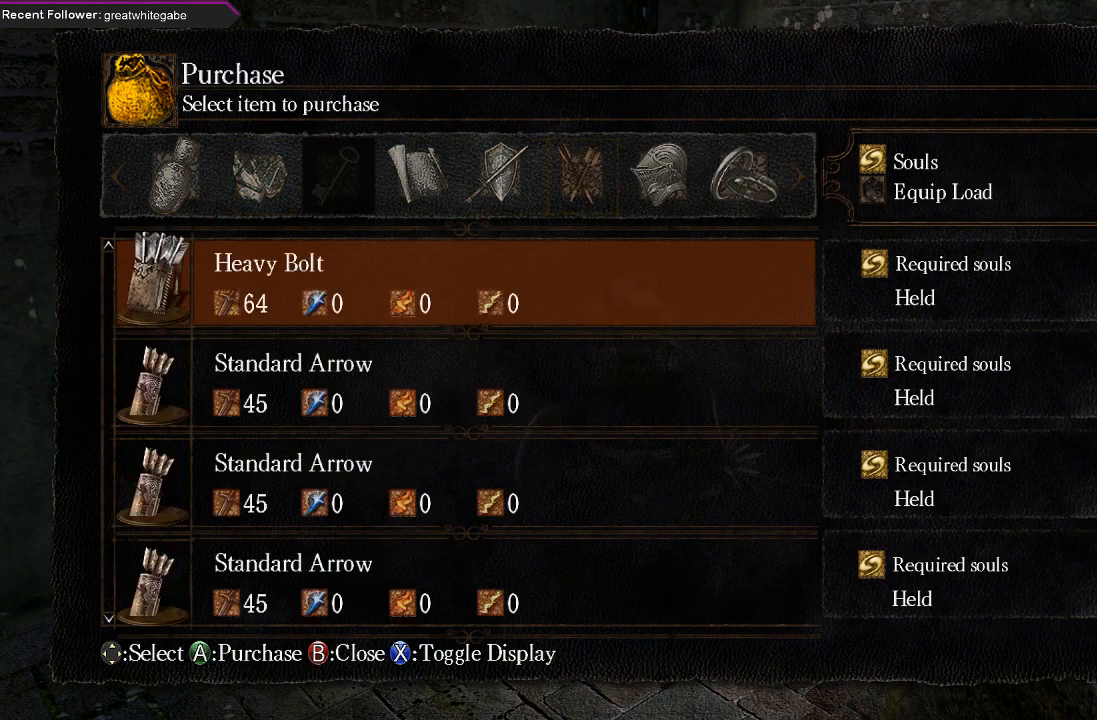
{"buttons": ["DPAD_DOWN"], "left_stick": "center", "right_stick": "center", "events": [[200, "DPAD_DOWN", "down"]]}
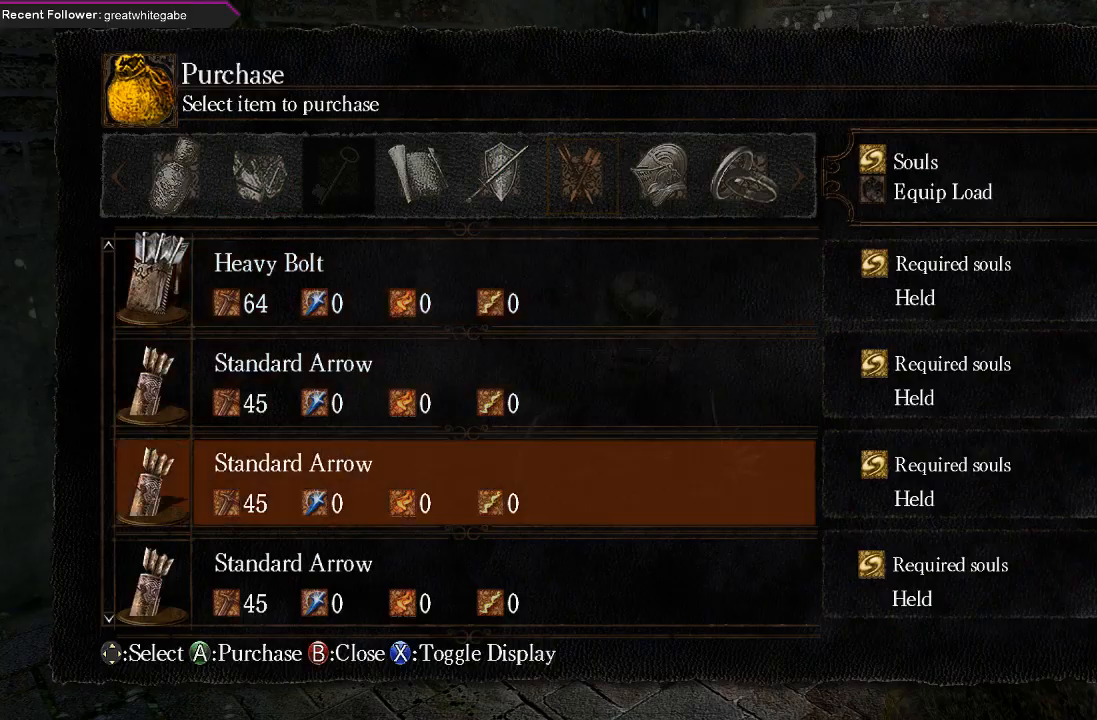
{"buttons": [], "left_stick": "center", "right_stick": "center", "events": [[167, "DPAD_DOWN", "up"]]}
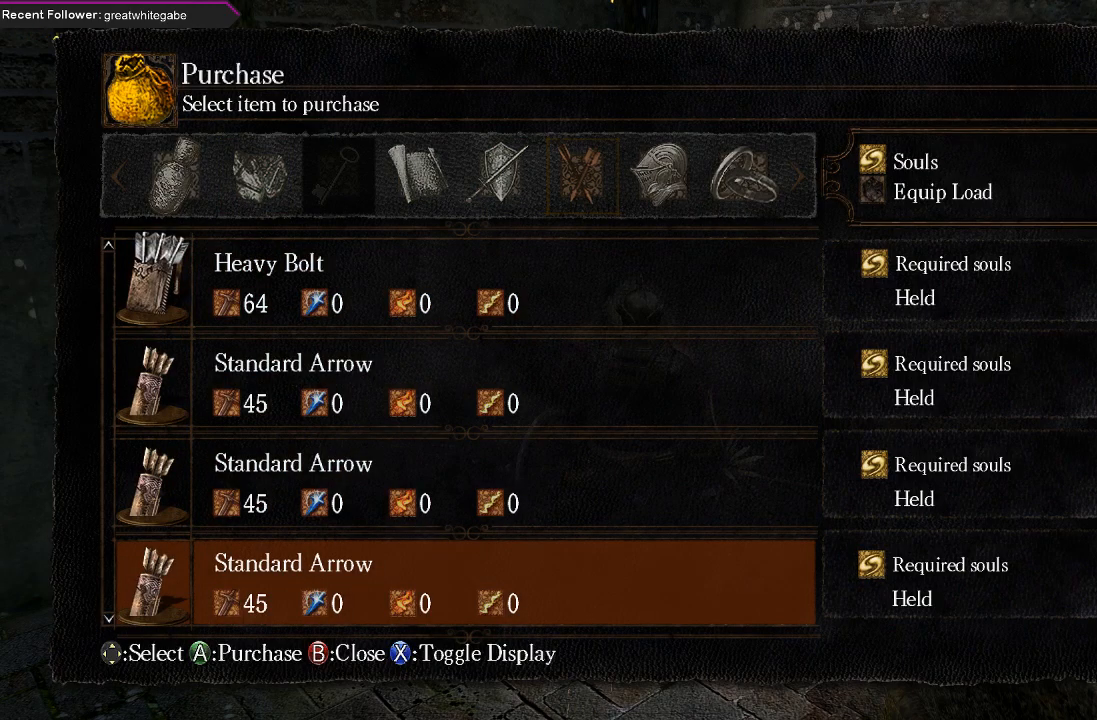
{"buttons": [], "left_stick": "center", "right_stick": "center", "events": [[33, "DPAD_UP", "down"], [133, "DPAD_UP", "up"]]}
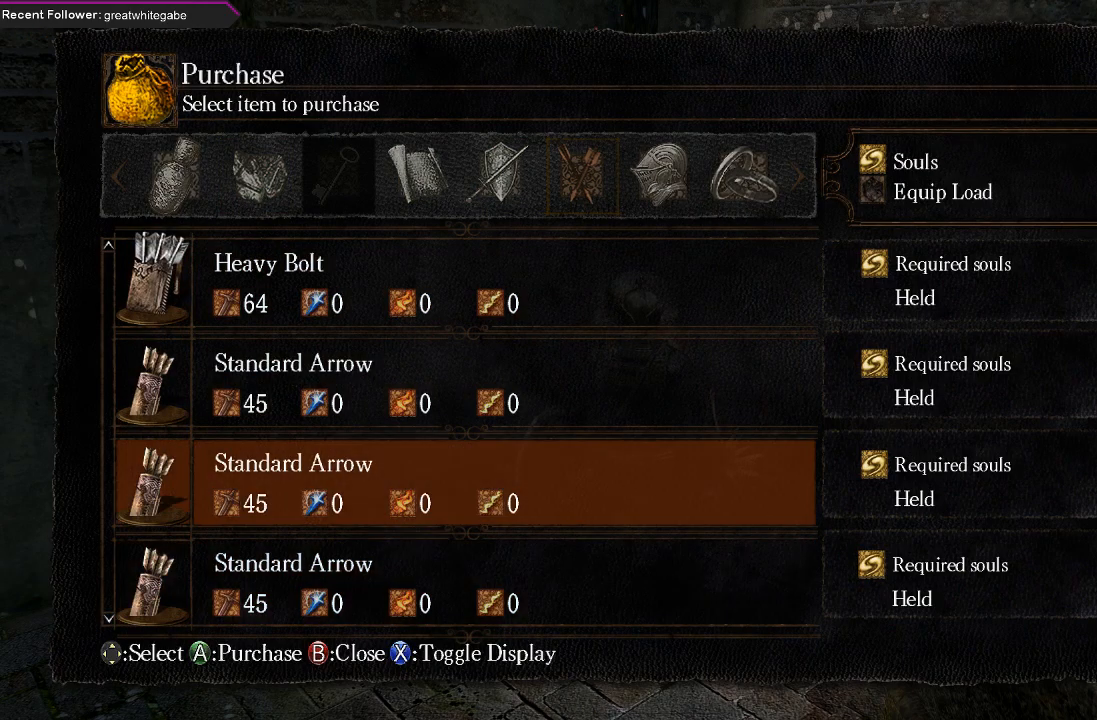
{"buttons": ["DPAD_DOWN"], "left_stick": "center", "right_stick": "center", "events": [[67, "A", "down"], [200, "A", "up"], [333, "DPAD_DOWN", "down"]]}
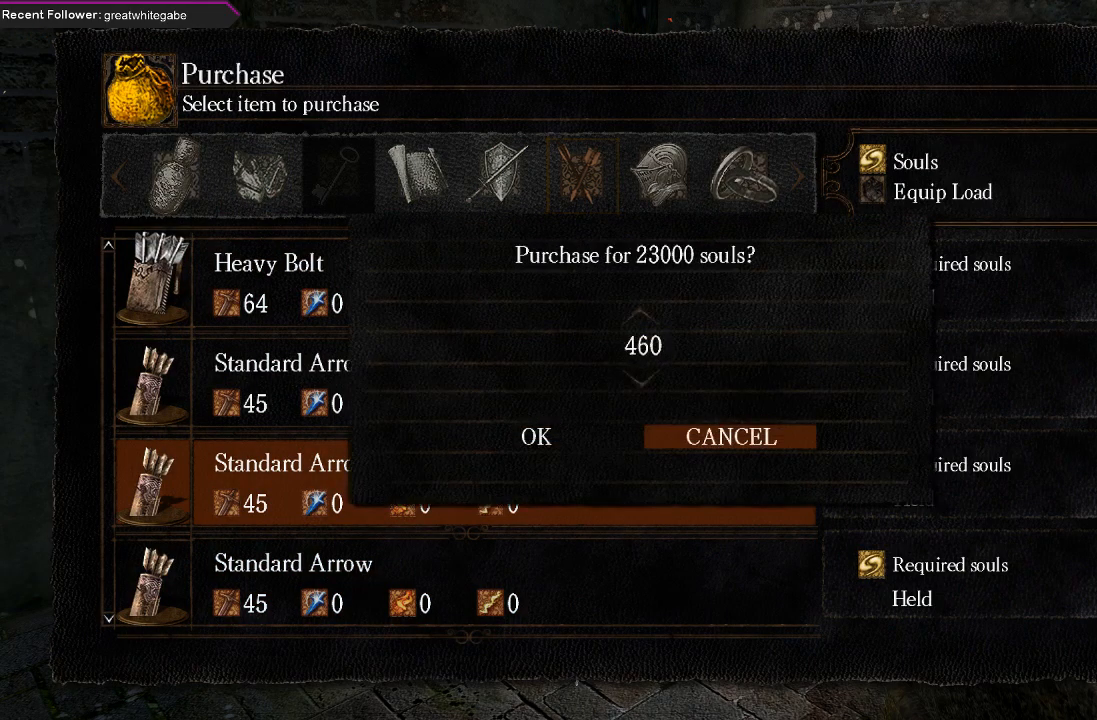
{"buttons": ["DPAD_DOWN"], "left_stick": "center", "right_stick": "center", "events": []}
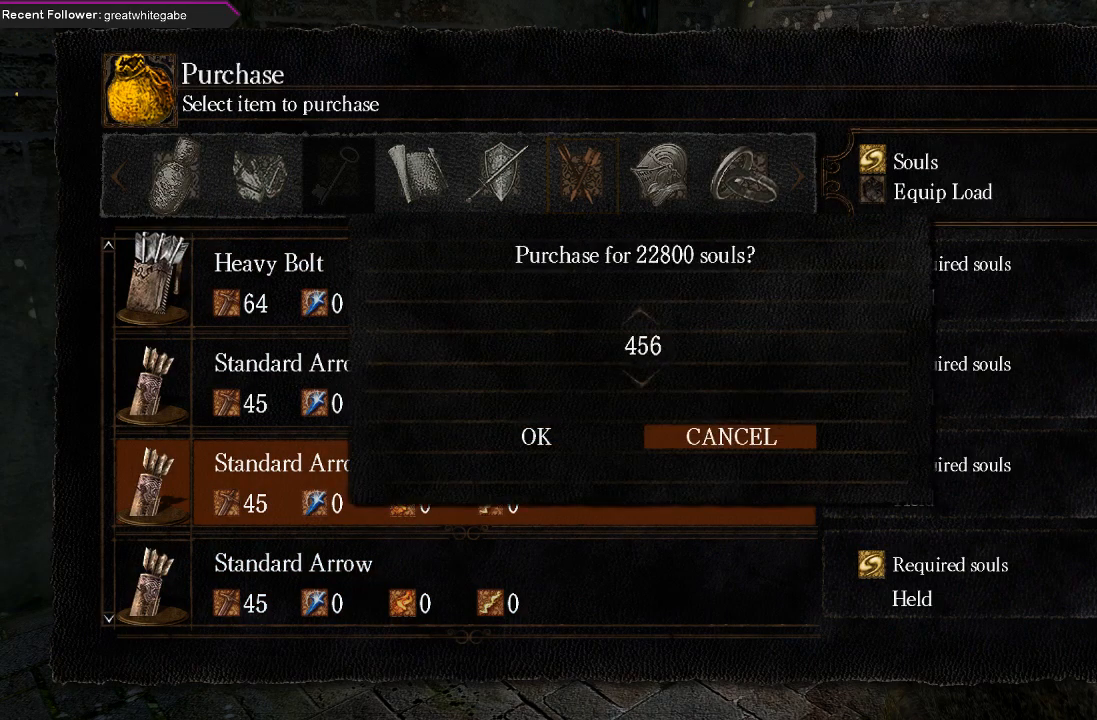
{"buttons": [], "left_stick": "center", "right_stick": "center", "events": [[433, "DPAD_DOWN", "up"]]}
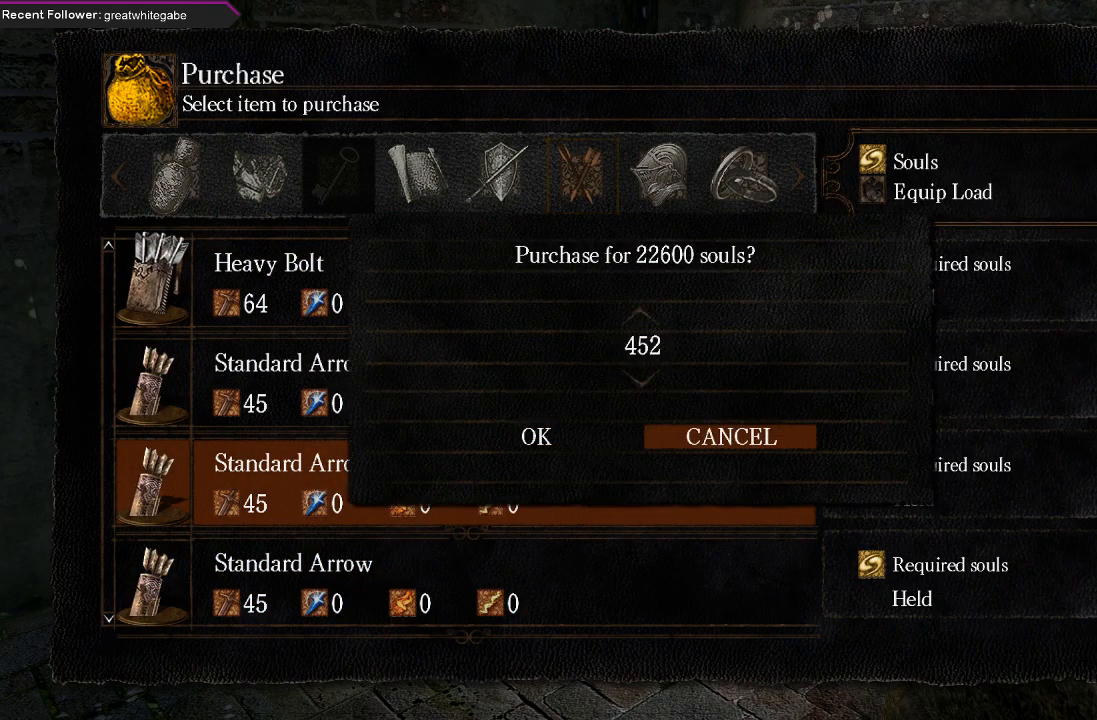
{"buttons": ["DPAD_UP"], "left_stick": "center", "right_stick": "center", "events": [[100, "DPAD_UP", "down"]]}
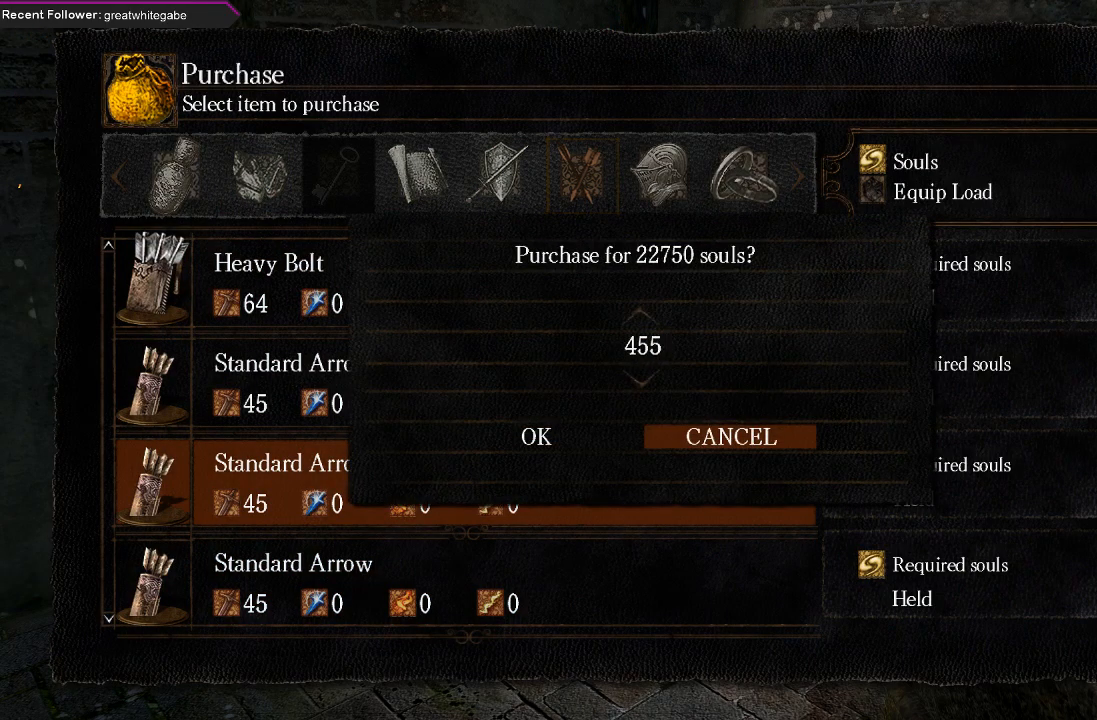
{"buttons": ["DPAD_UP"], "left_stick": "center", "right_stick": "center", "events": []}
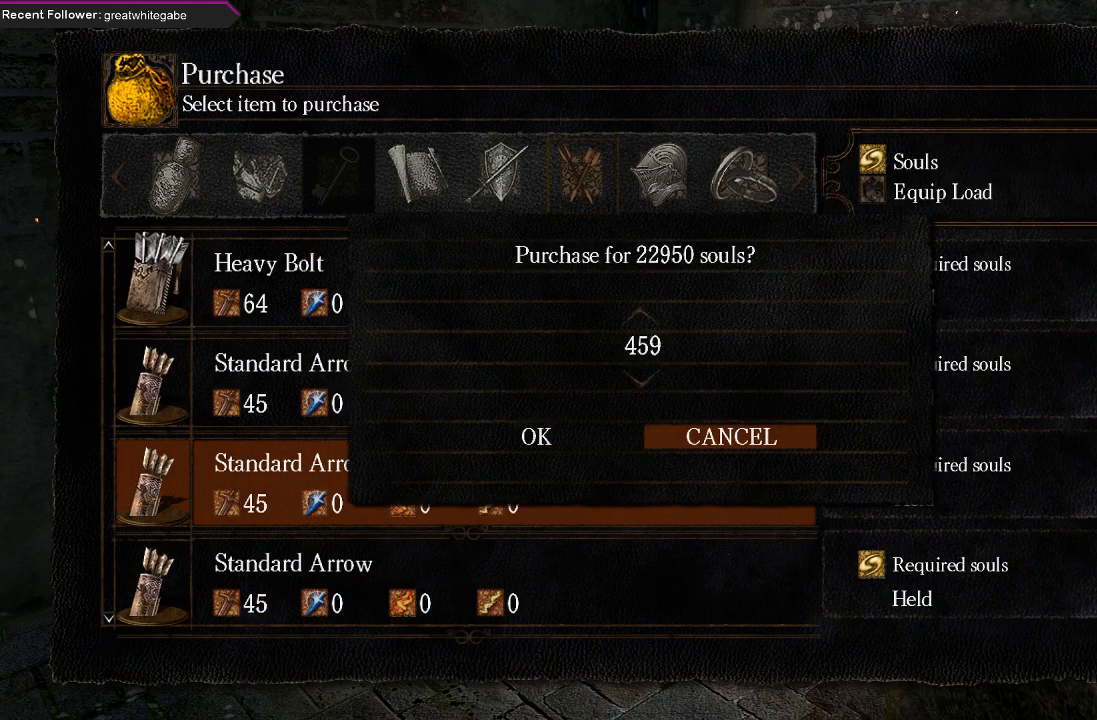
{"buttons": [], "left_stick": "center", "right_stick": "center", "events": [[367, "DPAD_UP", "up"]]}
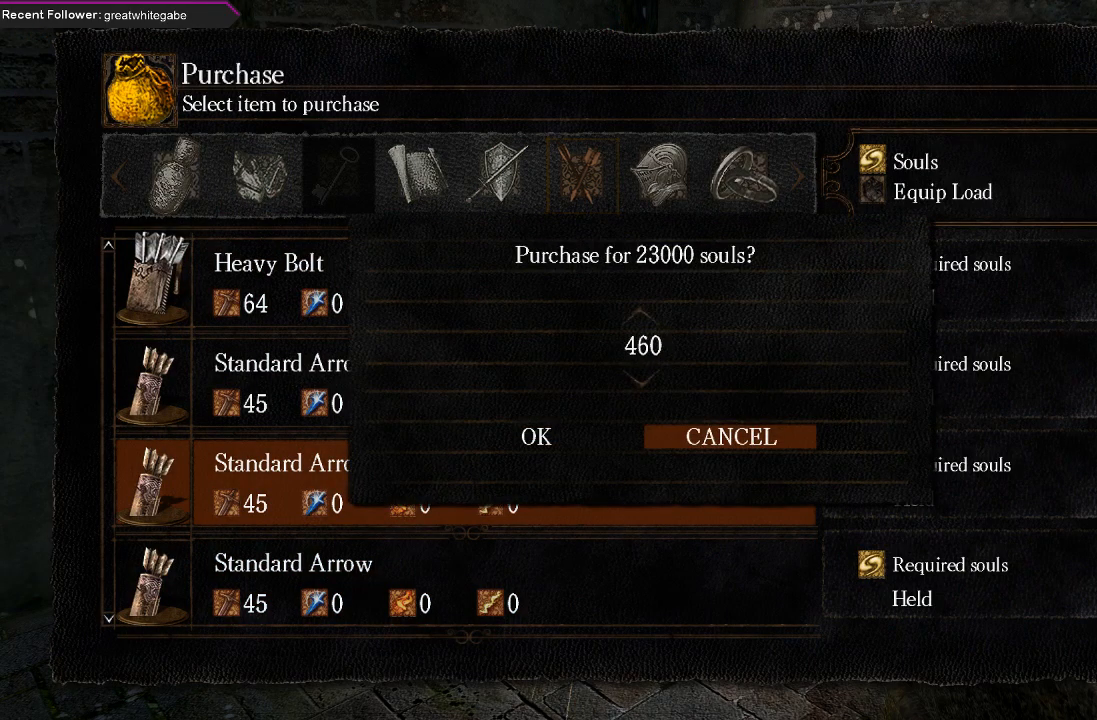
{"buttons": ["DPAD_DOWN"], "left_stick": "center", "right_stick": "center", "events": [[100, "DPAD_UP", "down"], [200, "DPAD_UP", "up"], [467, "DPAD_DOWN", "down"]]}
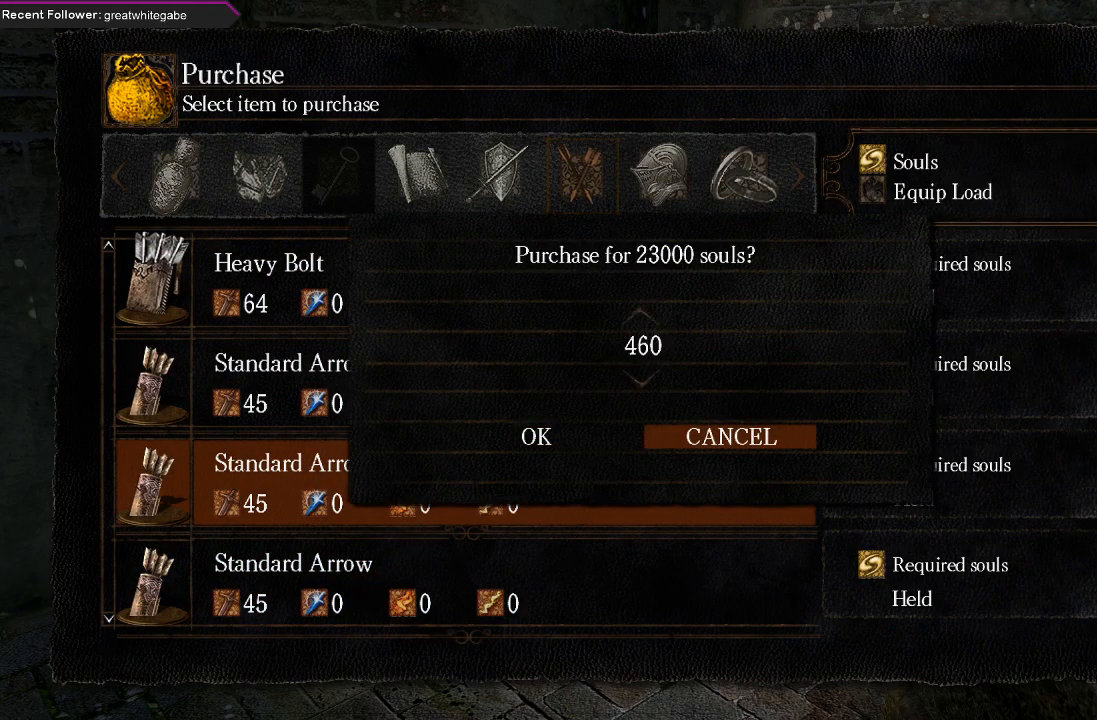
{"buttons": [], "left_stick": "center", "right_stick": "center", "events": [[100, "DPAD_DOWN", "up"]]}
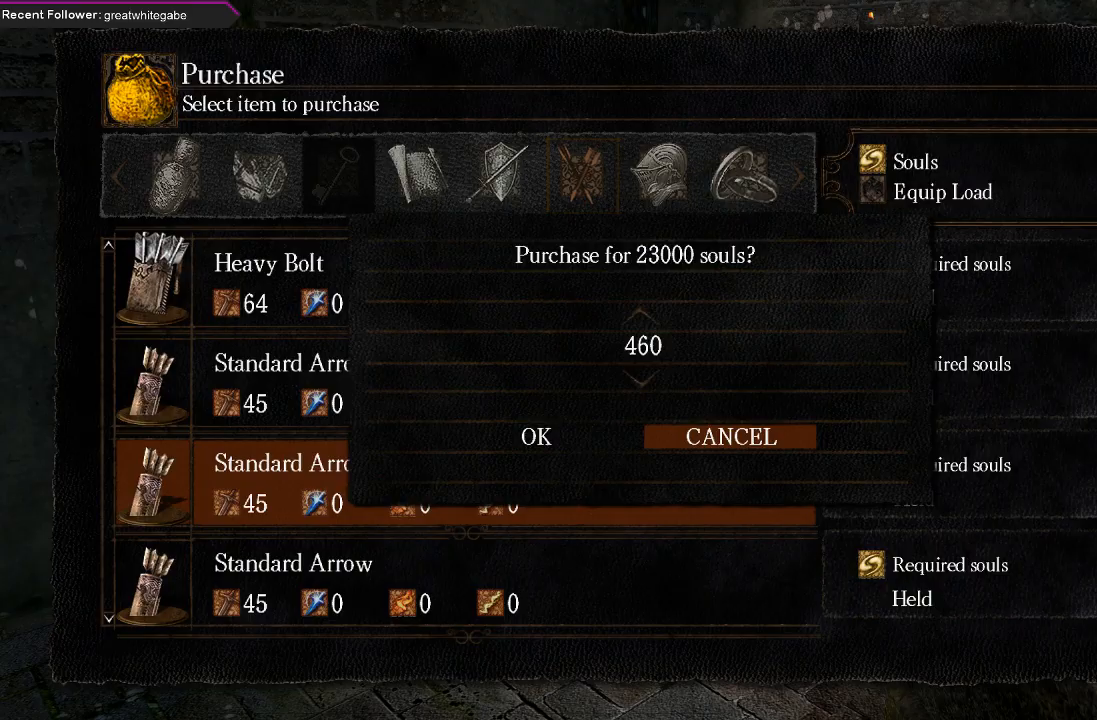
{"buttons": [], "left_stick": "center", "right_stick": "center", "events": [[33, "DPAD_LEFT", "down"], [133, "DPAD_LEFT", "up"], [200, "A", "down"], [300, "A", "up"]]}
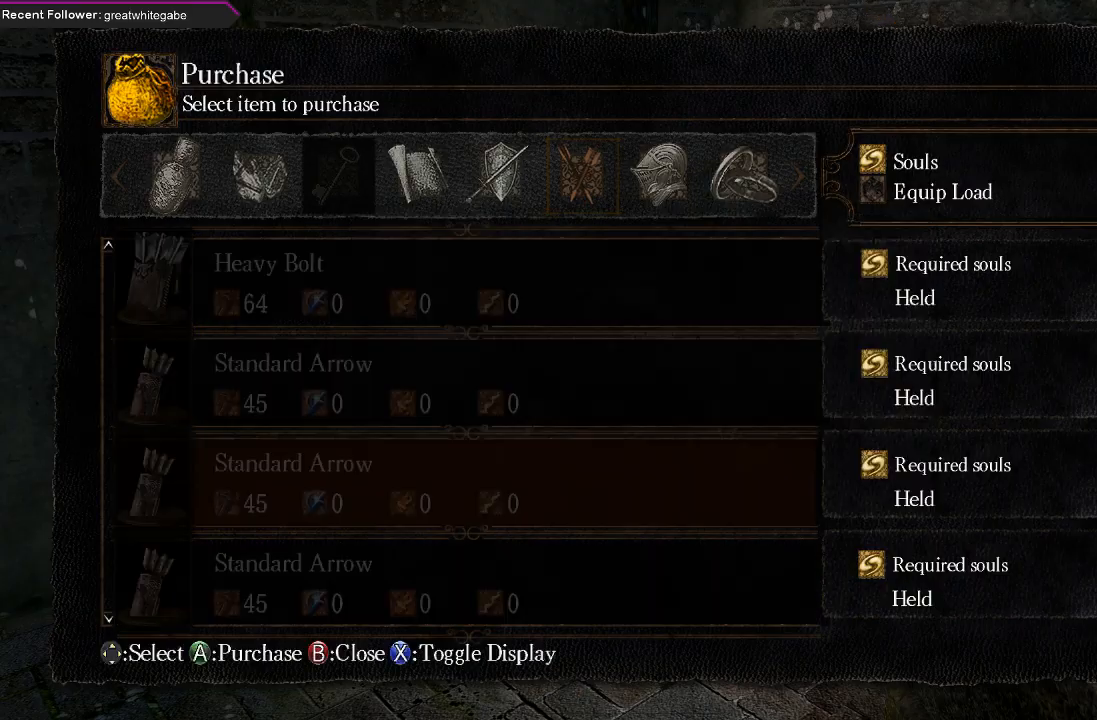
{"buttons": [], "left_stick": "center", "right_stick": "center", "events": []}
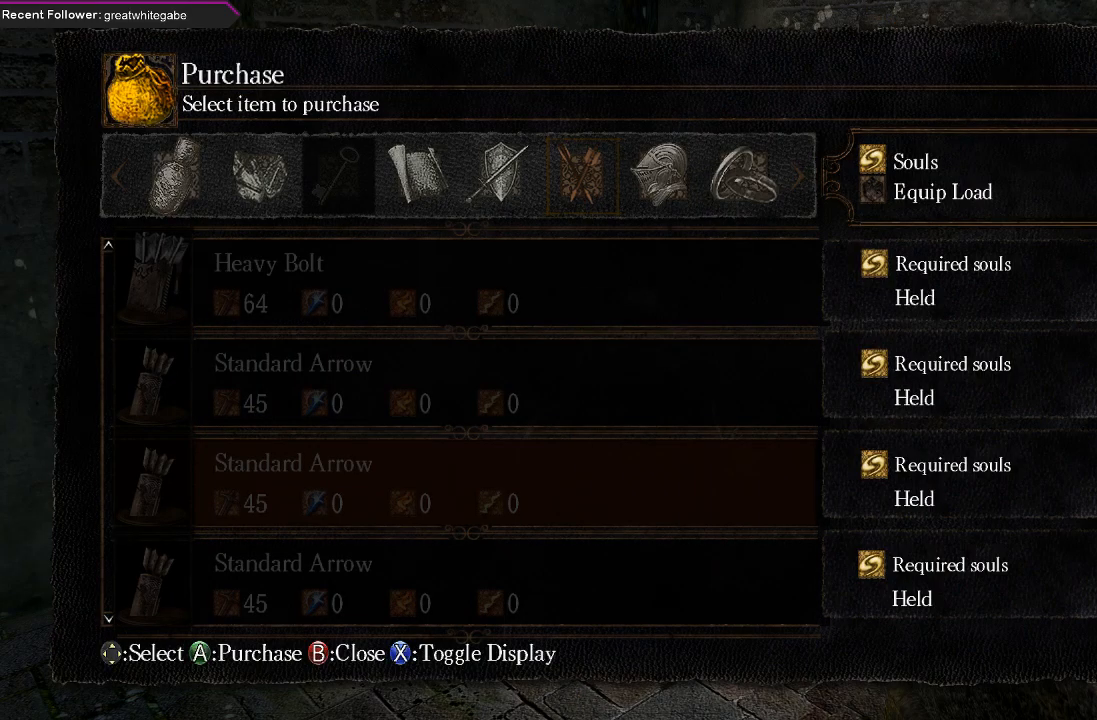
{"buttons": [], "left_stick": "center", "right_stick": "center", "events": []}
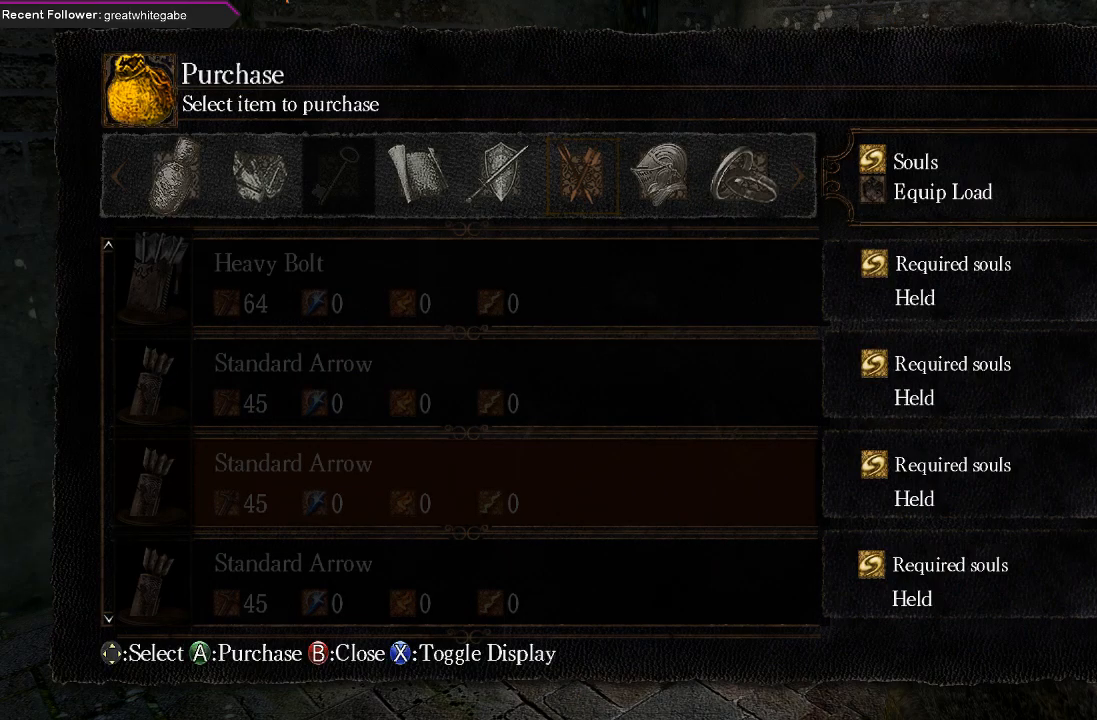
{"buttons": [], "left_stick": "down-left", "right_stick": "center", "events": [[167, "B", "down"], [267, "B", "up"], [333, "B", "down"], [367, "left_stick", "down-left"], [433, "B", "up"]]}
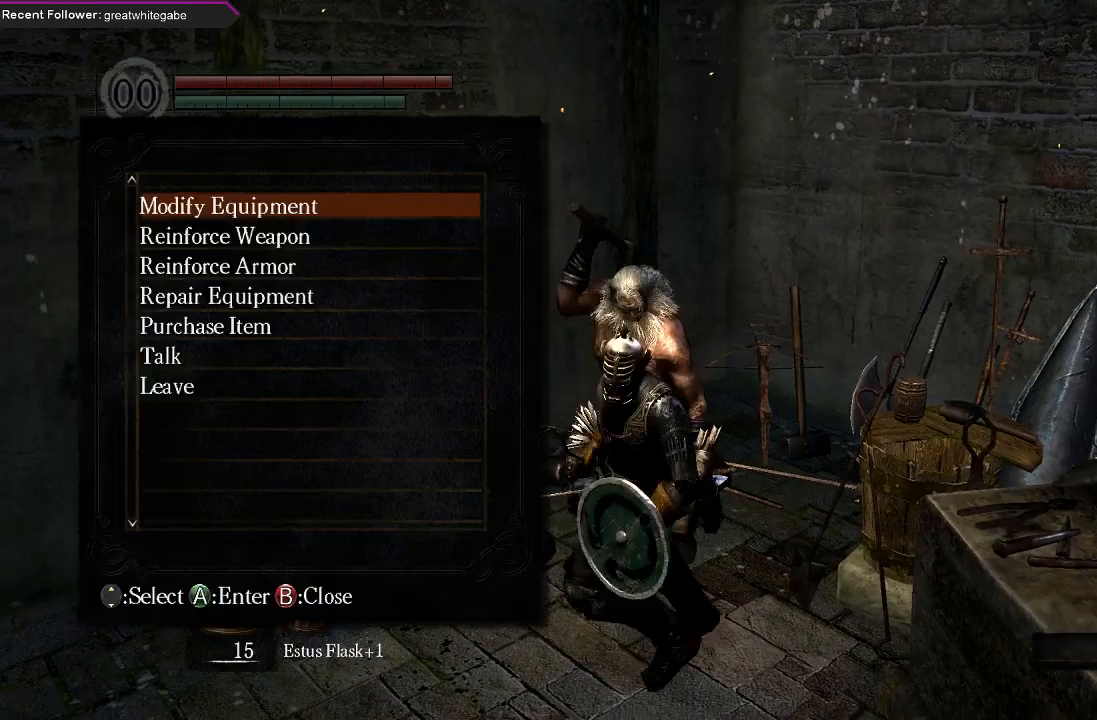
{"buttons": [], "left_stick": "down", "right_stick": "center", "events": [[300, "left_stick", "down"], [333, "B", "down"], [433, "B", "up"]]}
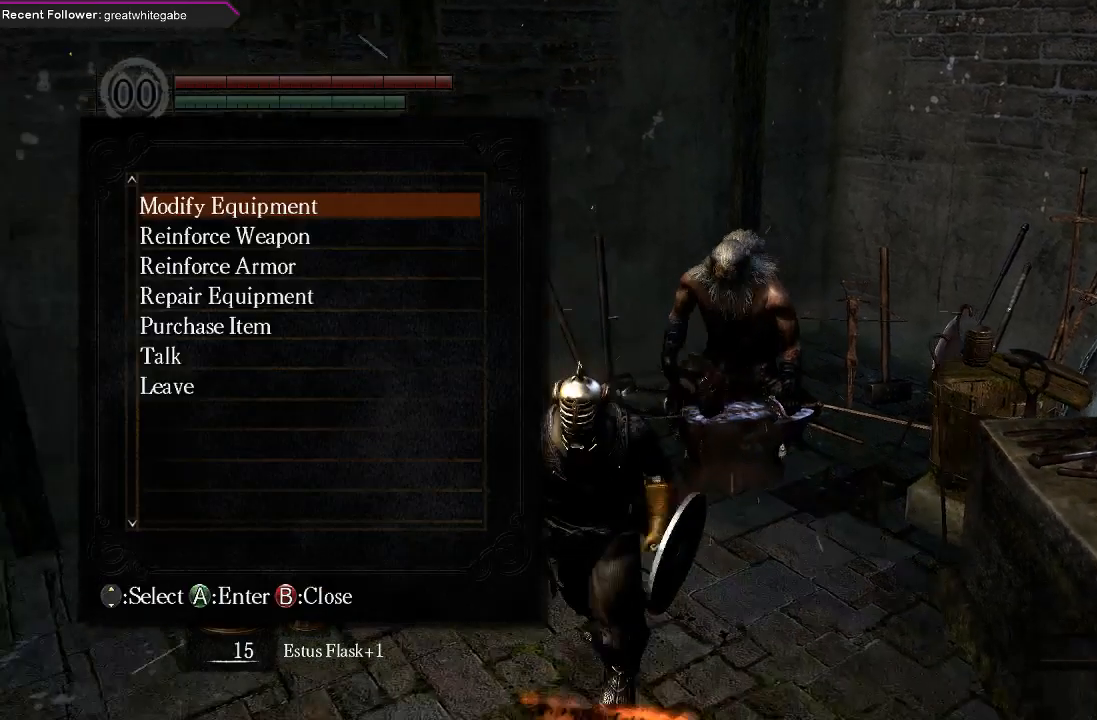
{"buttons": ["B"], "left_stick": "down", "right_stick": "center", "events": [[400, "B", "down"]]}
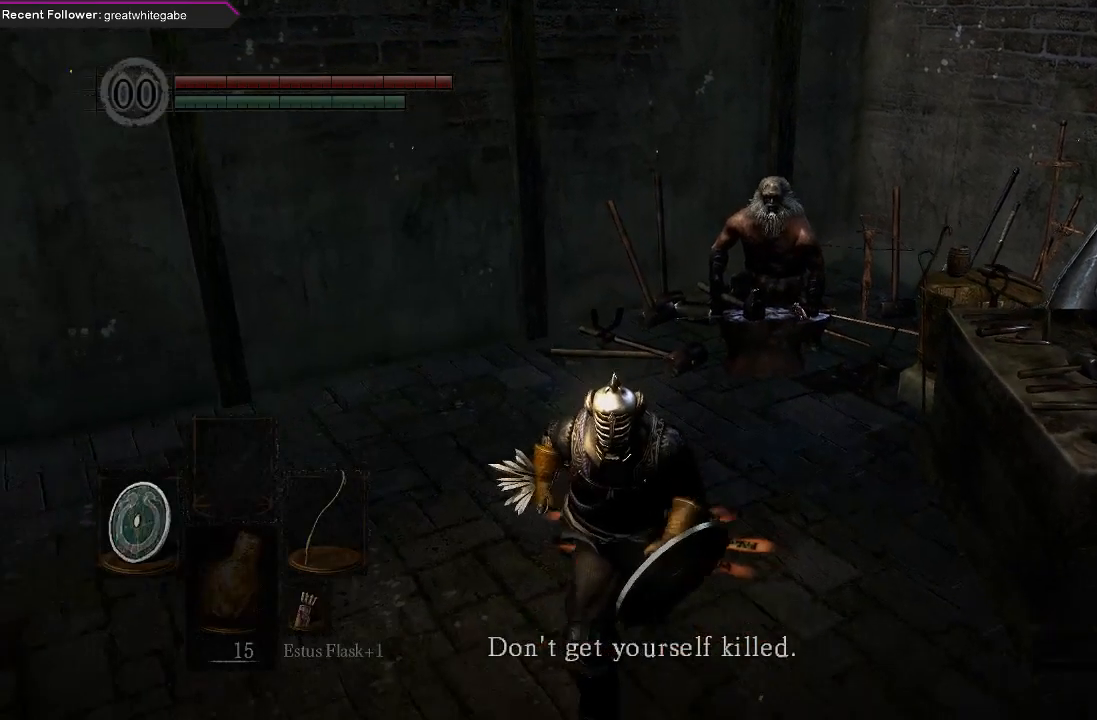
{"buttons": ["B"], "left_stick": "down-right", "right_stick": "center", "events": [[200, "right_stick", "right"], [267, "left_stick", "down-right"], [467, "right_stick", "center"]]}
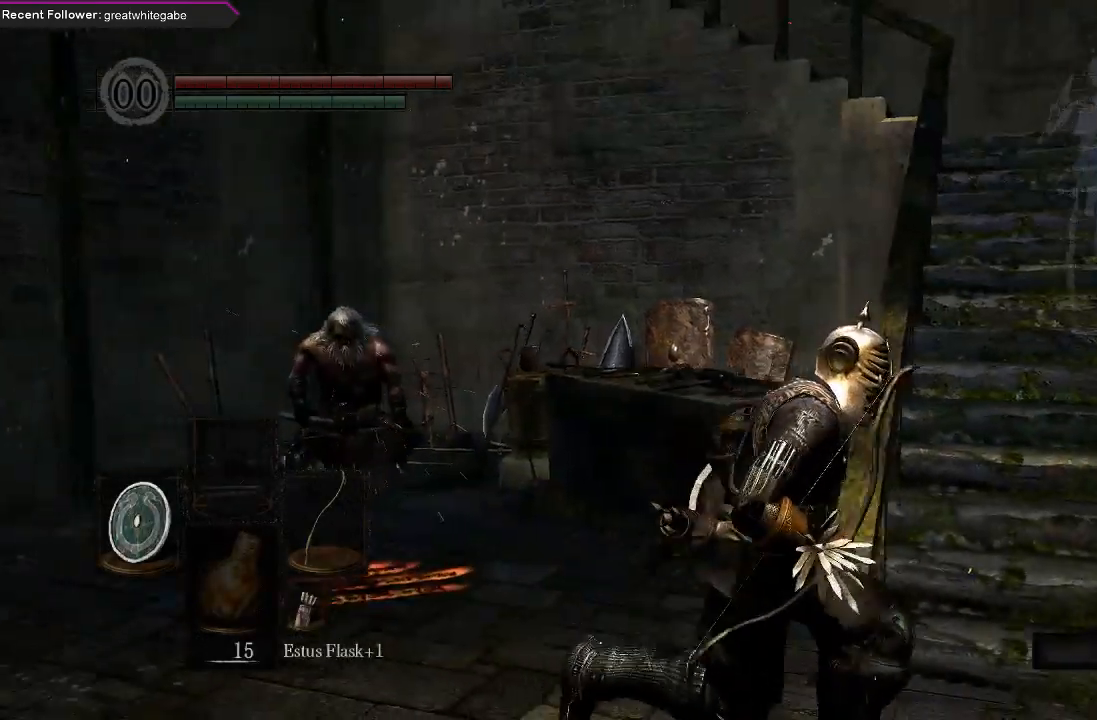
{"buttons": ["B"], "left_stick": "up", "right_stick": "left", "events": [[333, "left_stick", "up-right"], [400, "right_stick", "left"], [500, "left_stick", "up"]]}